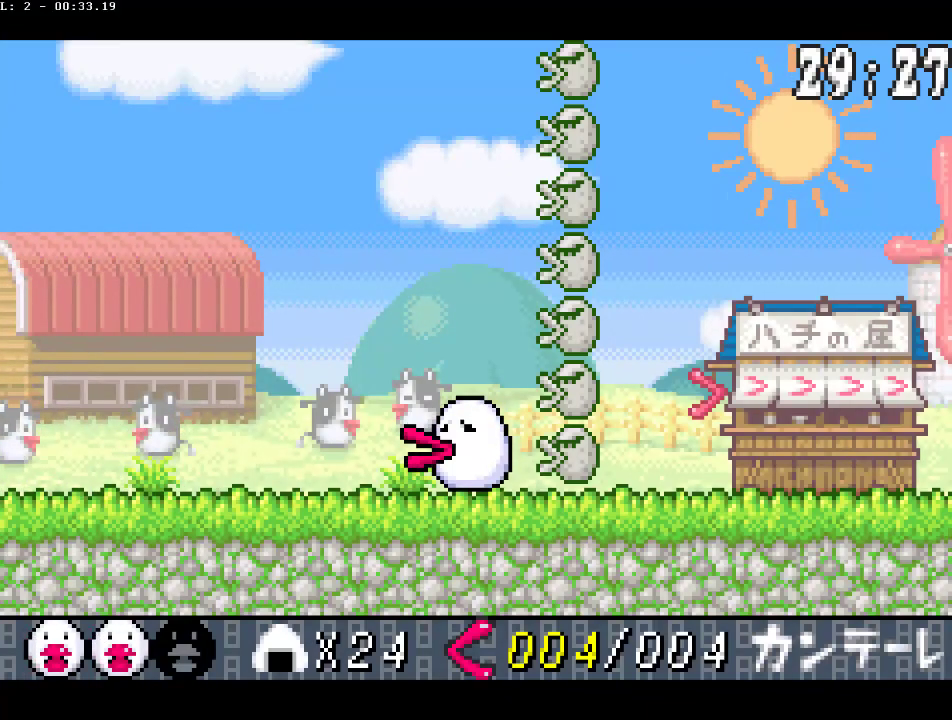
Gameplay with a controller (PlayStation layout); each line is a JSON object with the inputs held at the frame after it. "events" lists button and stick changes between this image and that frame as [ms after this image, input, new state], when the widget could be followed in between. Not read: L3 R3.
{"buttons": ["CIRCLE"], "events": [[17, "DPAD_LEFT", "down"], [100, "DPAD_LEFT", "up"], [183, "DPAD_LEFT", "down"], [283, "DPAD_LEFT", "up"], [350, "DPAD_LEFT", "down"], [433, "DPAD_LEFT", "up"]]}
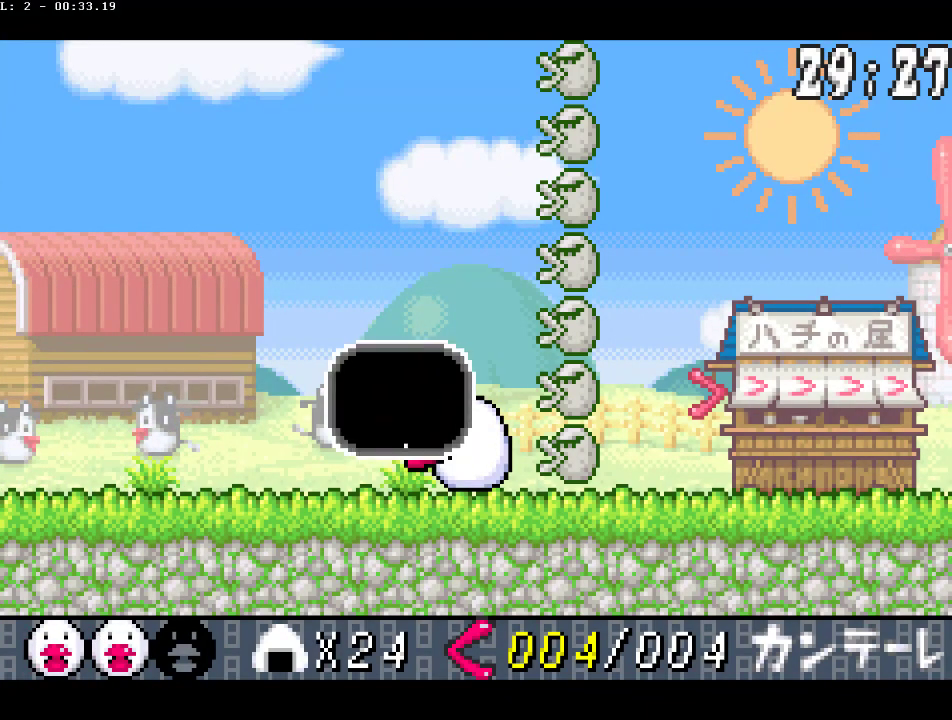
{"buttons": ["CIRCLE", "DPAD_LEFT"], "events": [[17, "DPAD_LEFT", "down"], [100, "DPAD_LEFT", "up"], [183, "DPAD_LEFT", "down"], [267, "DPAD_LEFT", "up"], [333, "DPAD_LEFT", "down"], [417, "DPAD_LEFT", "up"], [500, "DPAD_LEFT", "down"]]}
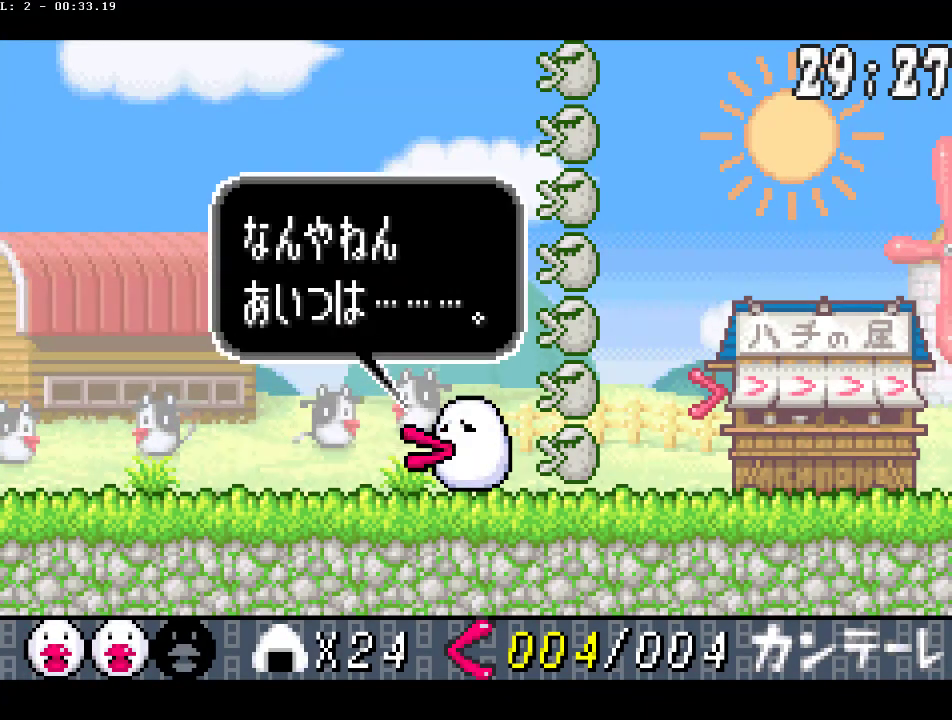
{"buttons": ["CIRCLE"], "events": [[83, "DPAD_LEFT", "up"], [150, "DPAD_LEFT", "down"], [233, "DPAD_LEFT", "up"], [317, "DPAD_LEFT", "down"], [400, "DPAD_LEFT", "up"]]}
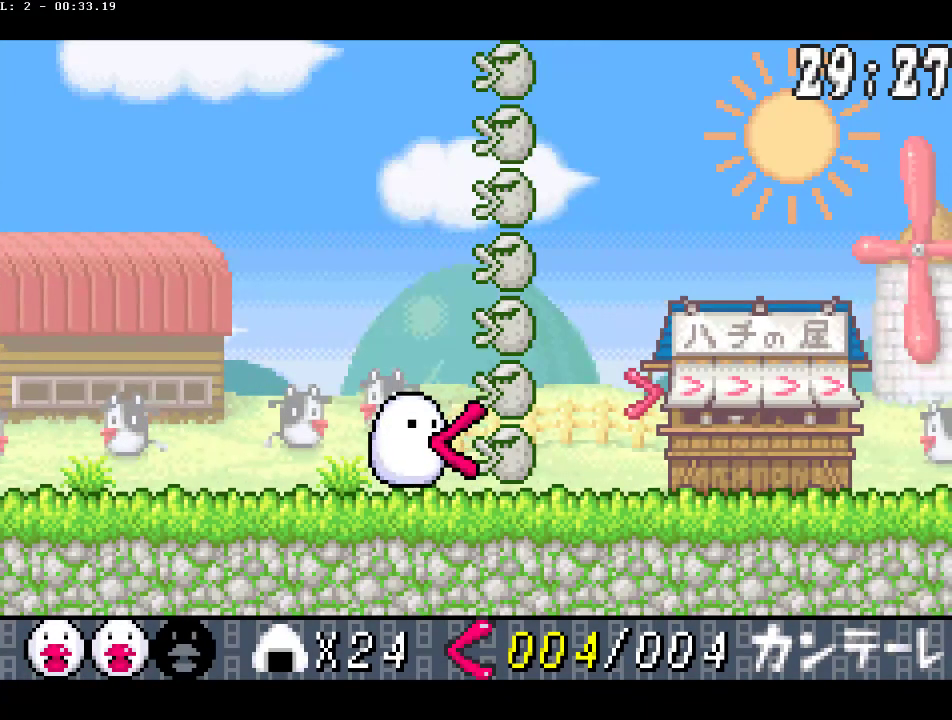
{"buttons": ["DPAD_DOWN", "DPAD_RIGHT"], "events": [[100, "CIRCLE", "up"], [267, "DPAD_RIGHT", "down"], [300, "DPAD_DOWN", "down"]]}
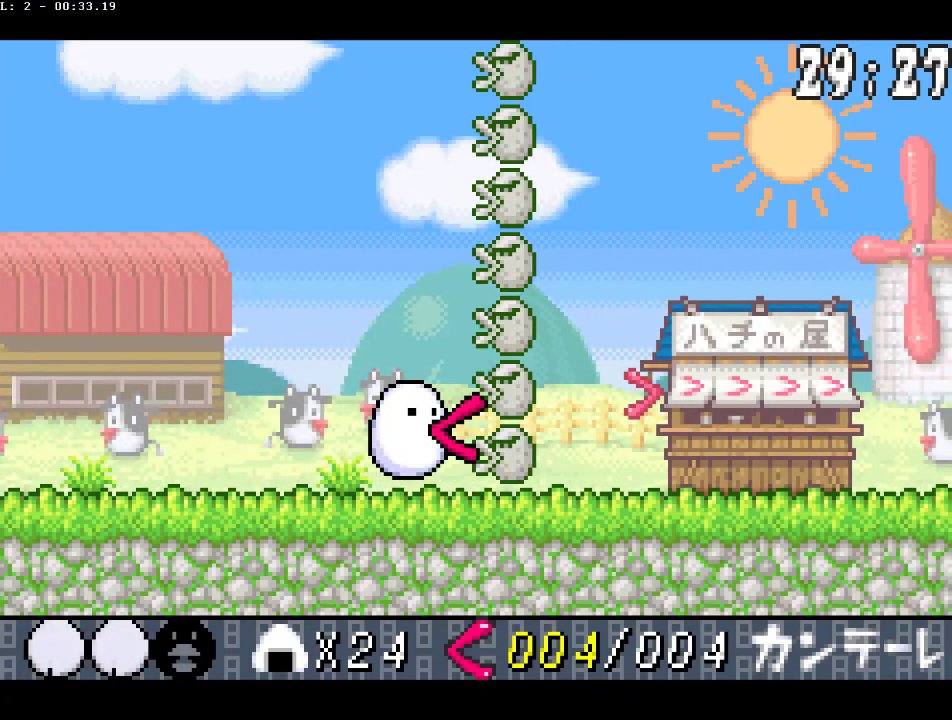
{"buttons": ["DPAD_DOWN", "DPAD_RIGHT"], "events": []}
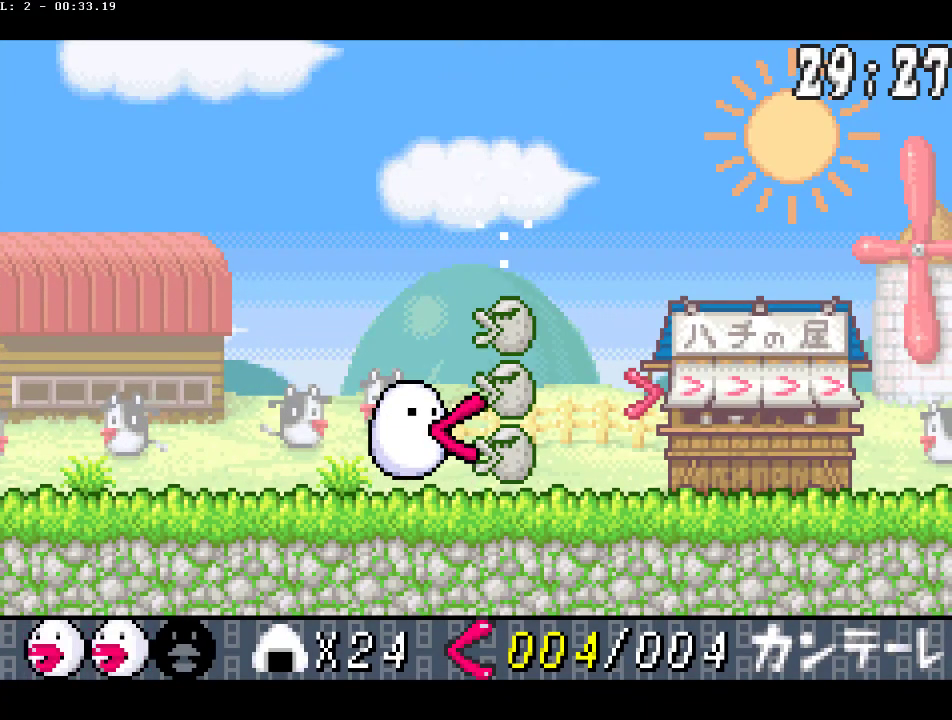
{"buttons": ["CIRCLE", "DPAD_DOWN", "DPAD_RIGHT"], "events": [[317, "CIRCLE", "down"], [400, "CIRCLE", "up"], [483, "CIRCLE", "down"]]}
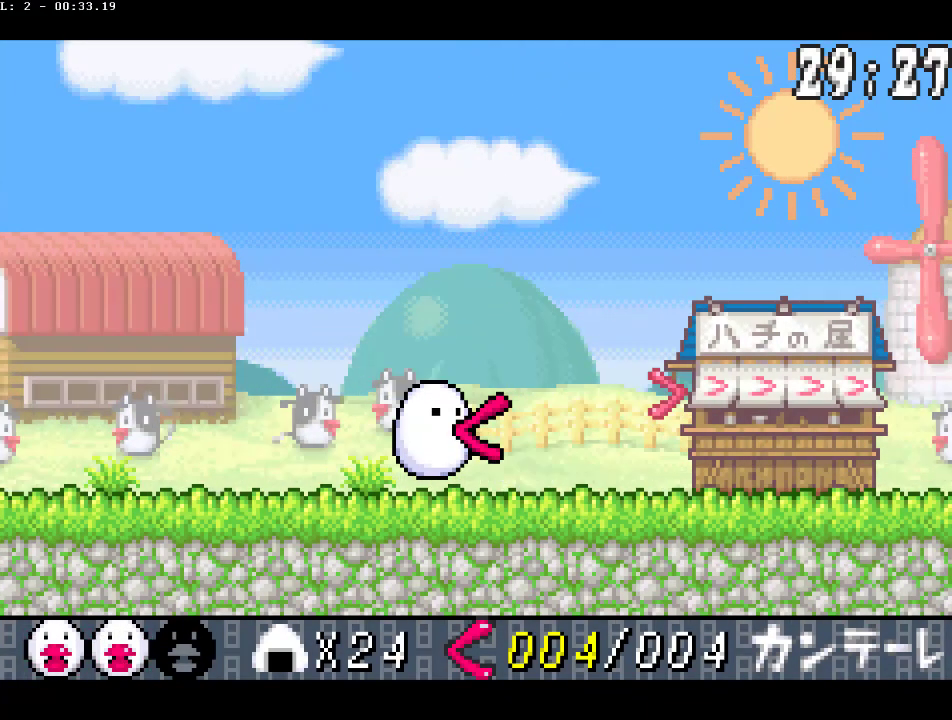
{"buttons": [], "events": [[67, "CIRCLE", "up"], [150, "CIRCLE", "down"], [217, "CIRCLE", "up"], [483, "DPAD_DOWN", "up"], [500, "DPAD_RIGHT", "up"]]}
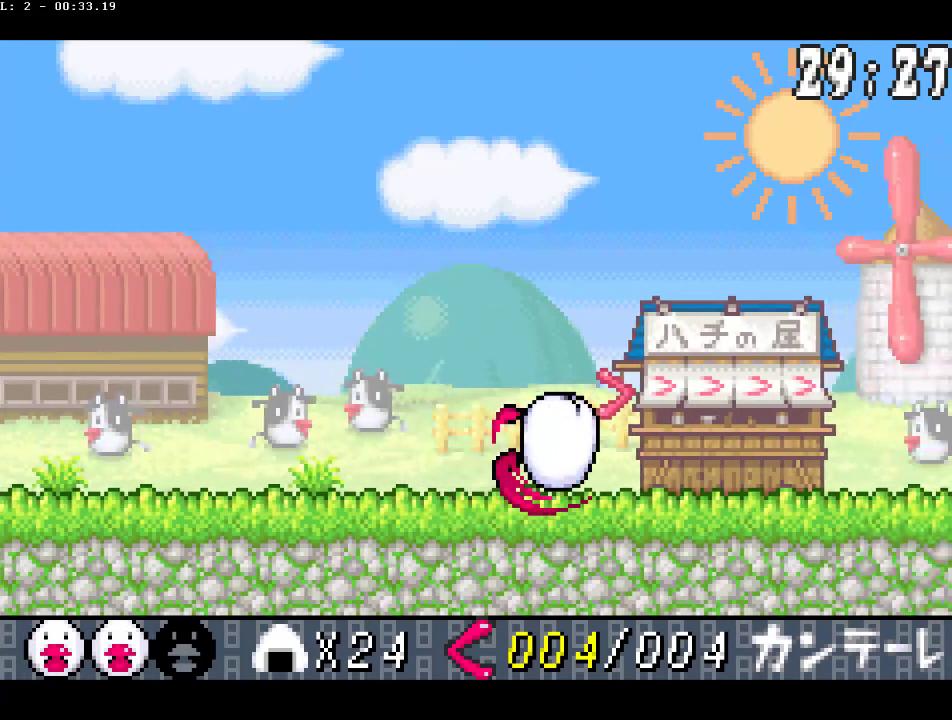
{"buttons": [], "events": []}
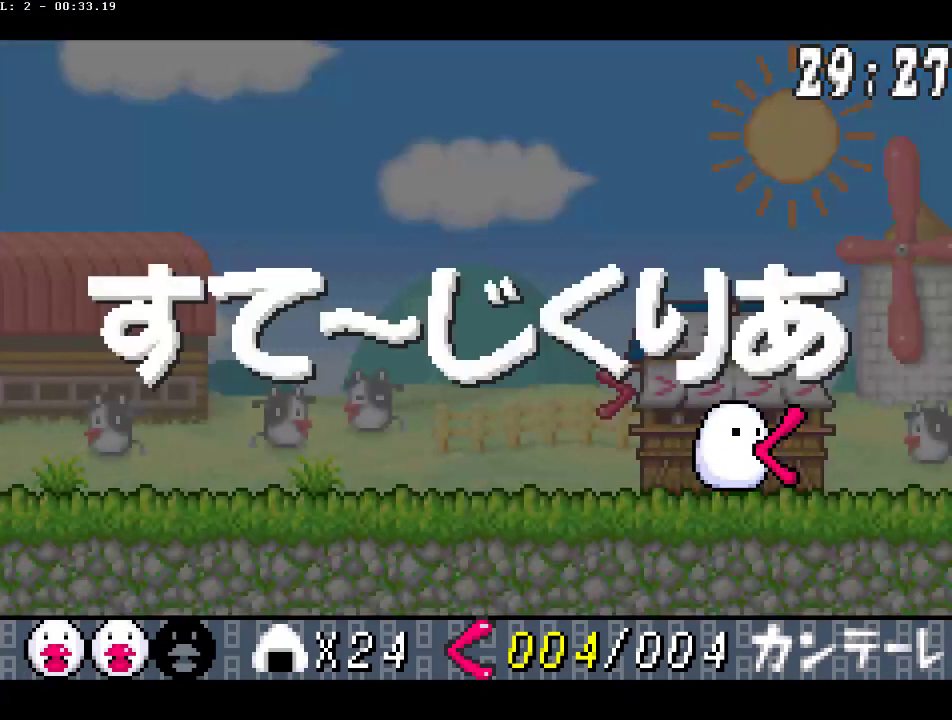
{"buttons": [], "events": [[283, "SELECT", "down"], [417, "SELECT", "up"]]}
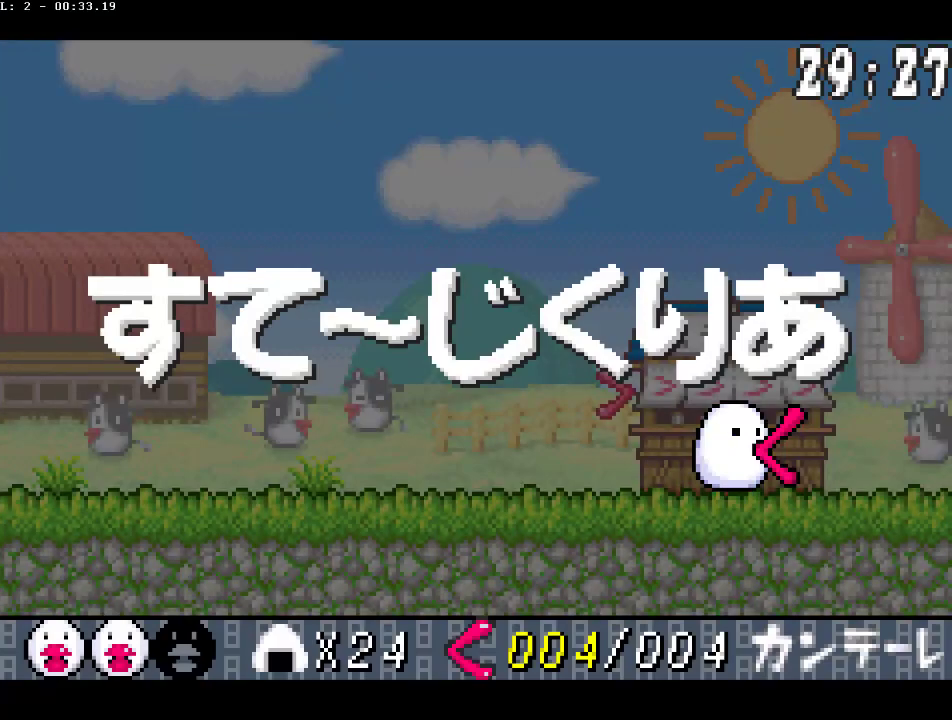
{"buttons": [], "events": [[200, "SELECT", "down"], [333, "SELECT", "up"]]}
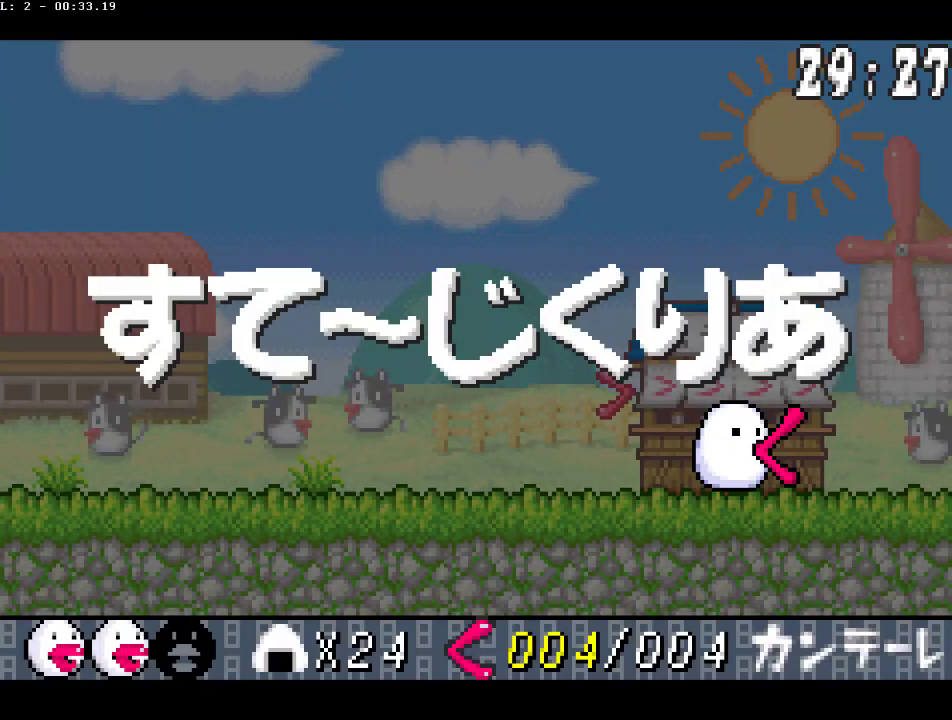
{"buttons": [], "events": [[33, "SELECT", "down"], [100, "SELECT", "up"]]}
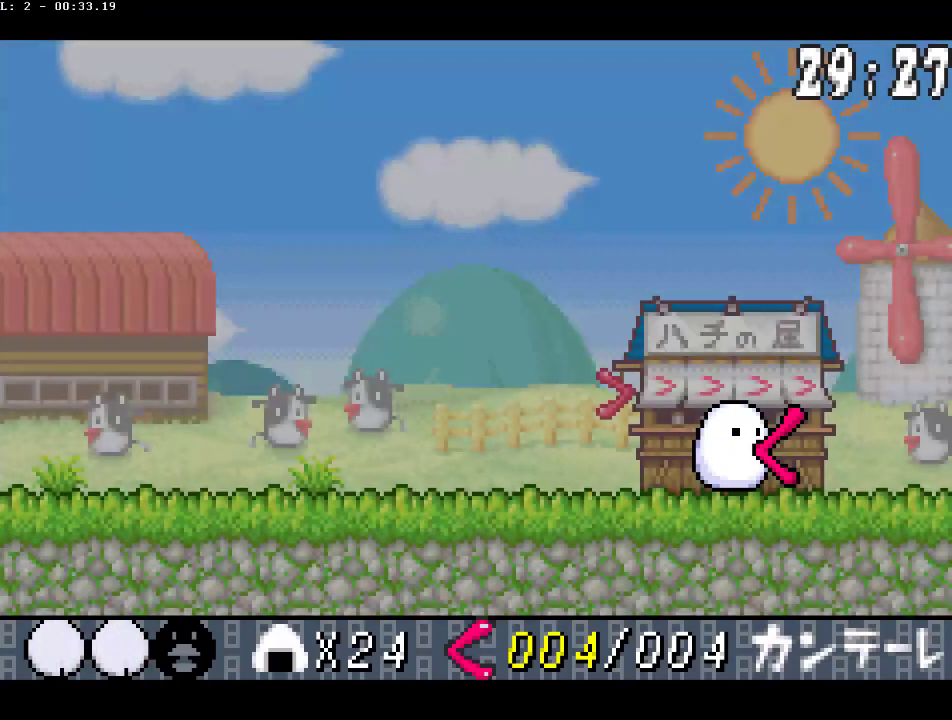
{"buttons": [], "events": []}
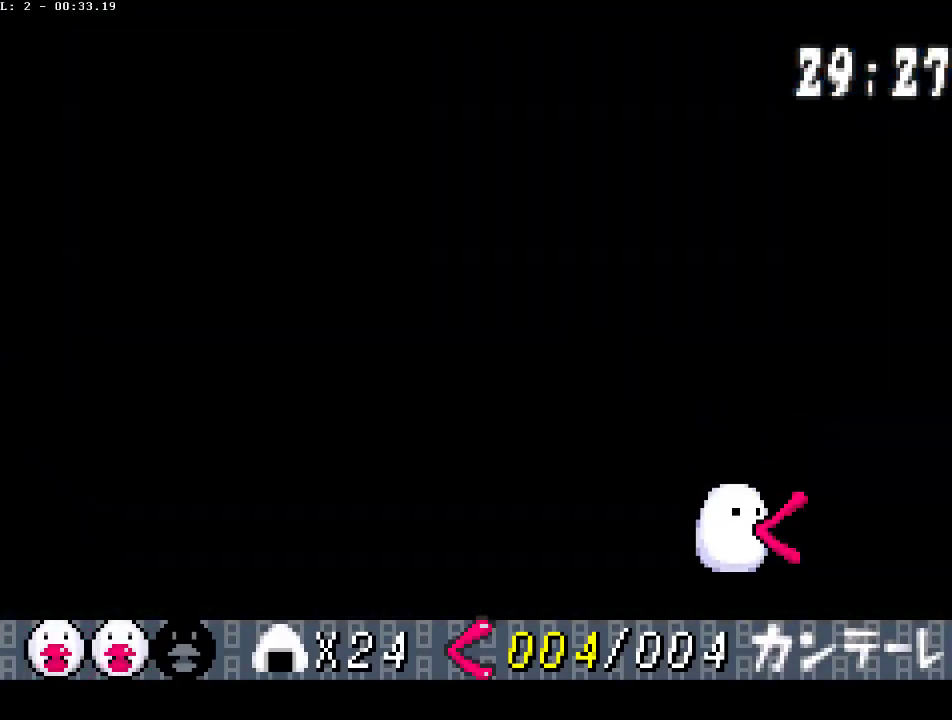
{"buttons": [], "events": []}
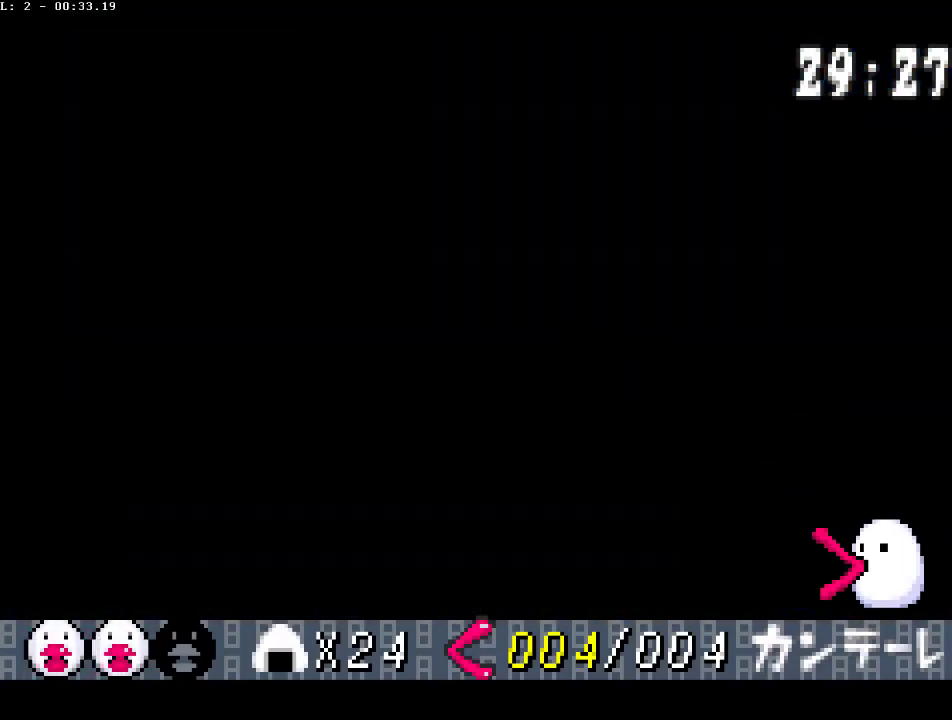
{"buttons": ["CIRCLE"], "events": [[267, "CIRCLE", "down"], [350, "CIRCLE", "up"], [417, "CIRCLE", "down"]]}
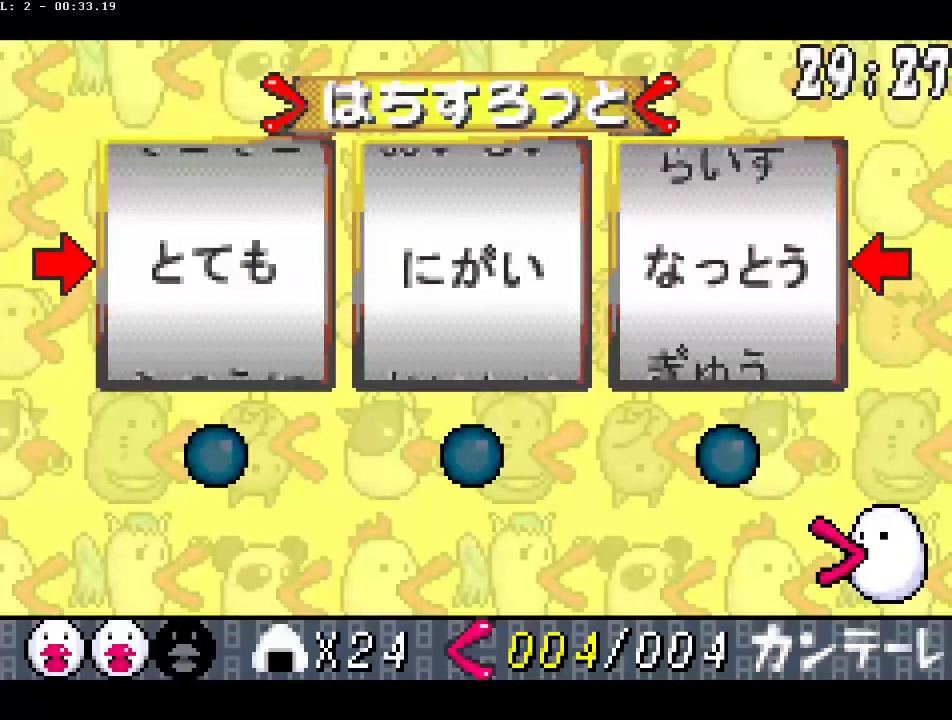
{"buttons": []}
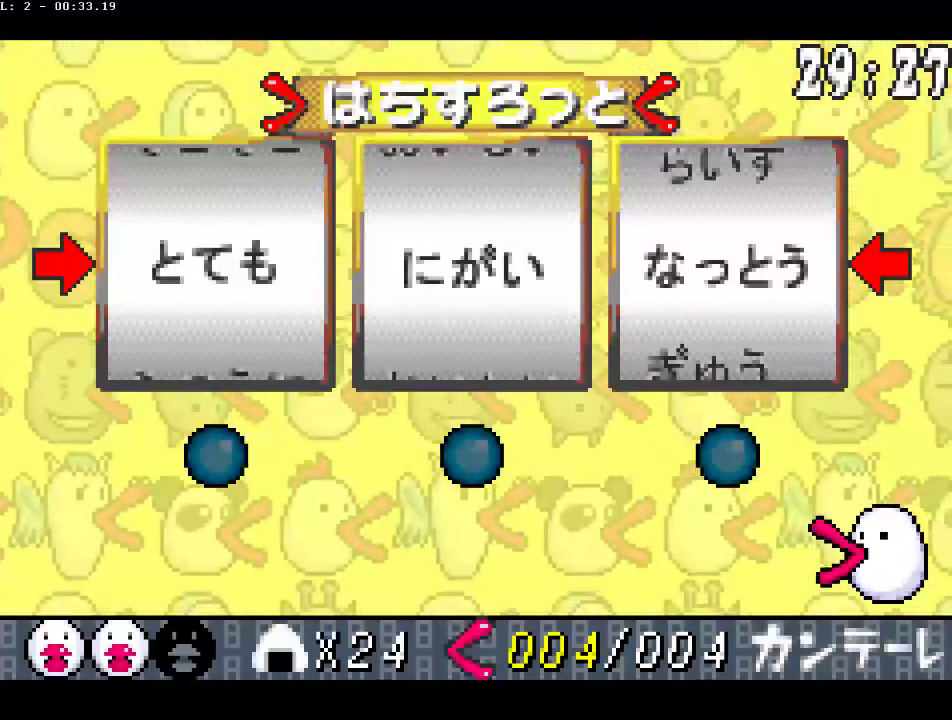
{"buttons": ["CIRCLE"]}
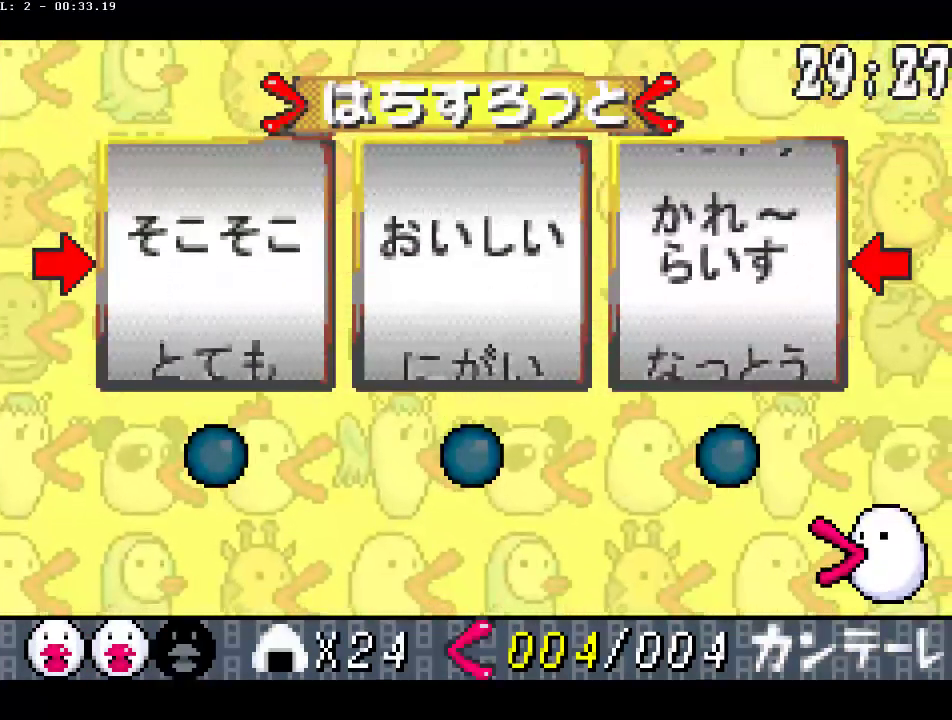
{"buttons": [], "events": [[33, "CIRCLE", "up"], [117, "CIRCLE", "down"], [183, "CIRCLE", "up"], [250, "CIRCLE", "down"], [317, "CIRCLE", "up"], [383, "CIRCLE", "down"], [483, "CIRCLE", "up"]]}
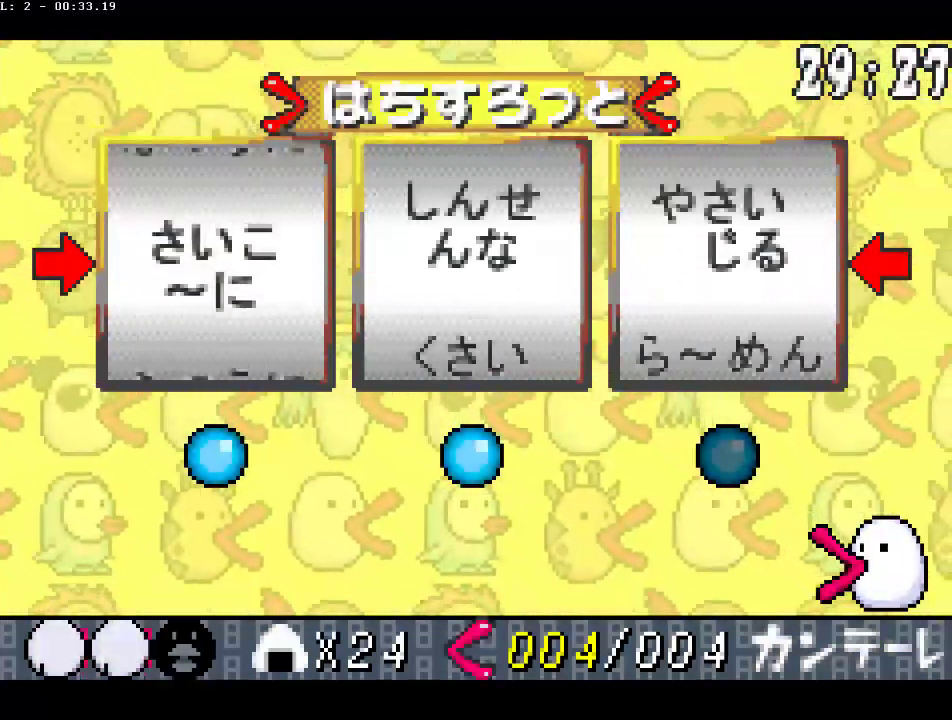
{"buttons": [], "events": [[50, "CIRCLE", "down"], [117, "CIRCLE", "up"], [200, "CIRCLE", "down"], [267, "CIRCLE", "up"], [317, "CIRCLE", "down"], [433, "CIRCLE", "up"]]}
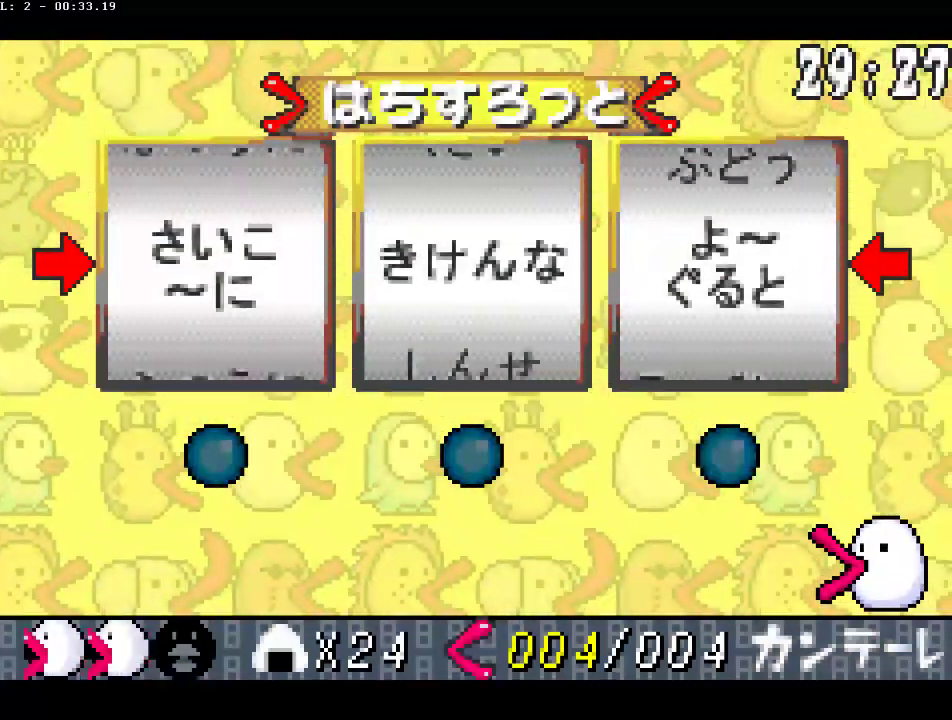
{"buttons": [], "events": []}
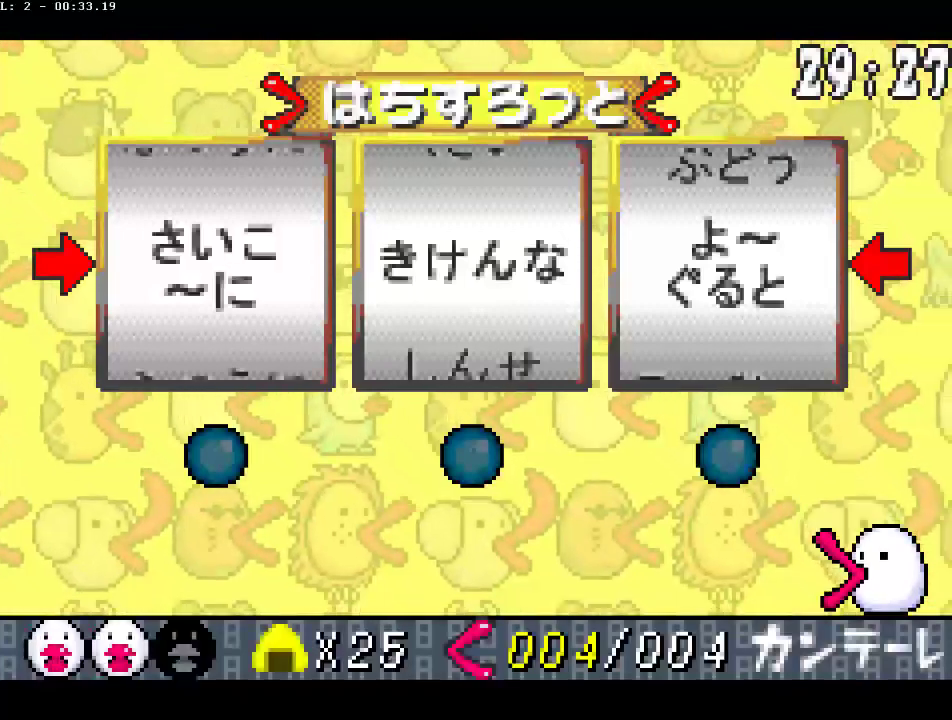
{"buttons": ["R1"], "events": [[167, "R1", "down"], [383, "CIRCLE", "down"], [467, "CIRCLE", "up"]]}
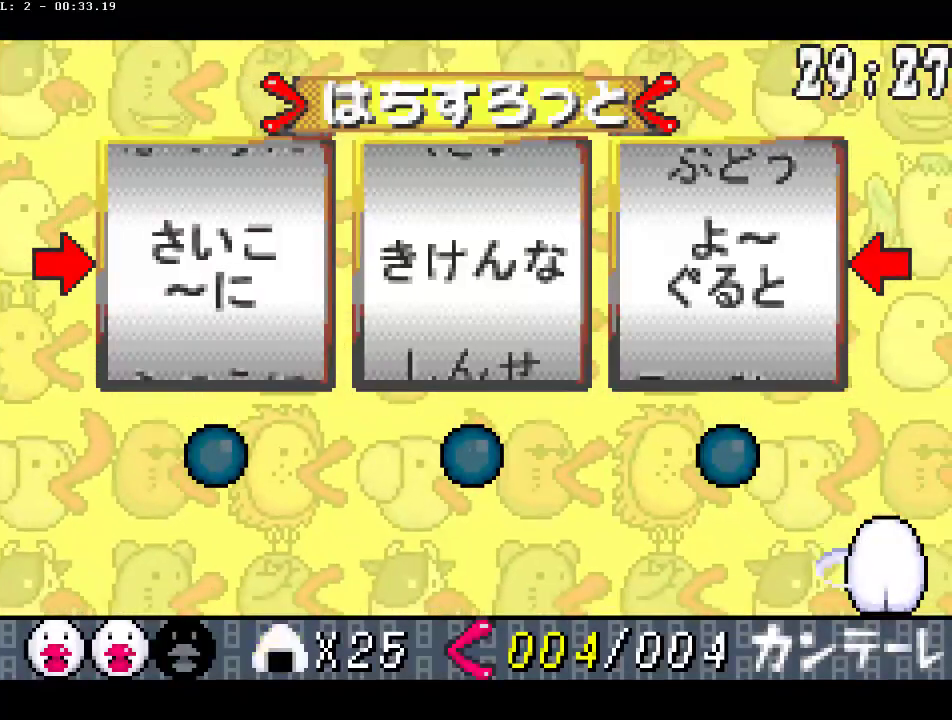
{"buttons": ["CIRCLE", "R1"], "events": [[33, "CIRCLE", "down"], [117, "CIRCLE", "up"], [183, "CIRCLE", "down"], [267, "CIRCLE", "up"], [350, "CIRCLE", "down"], [417, "CIRCLE", "up"], [483, "CIRCLE", "down"]]}
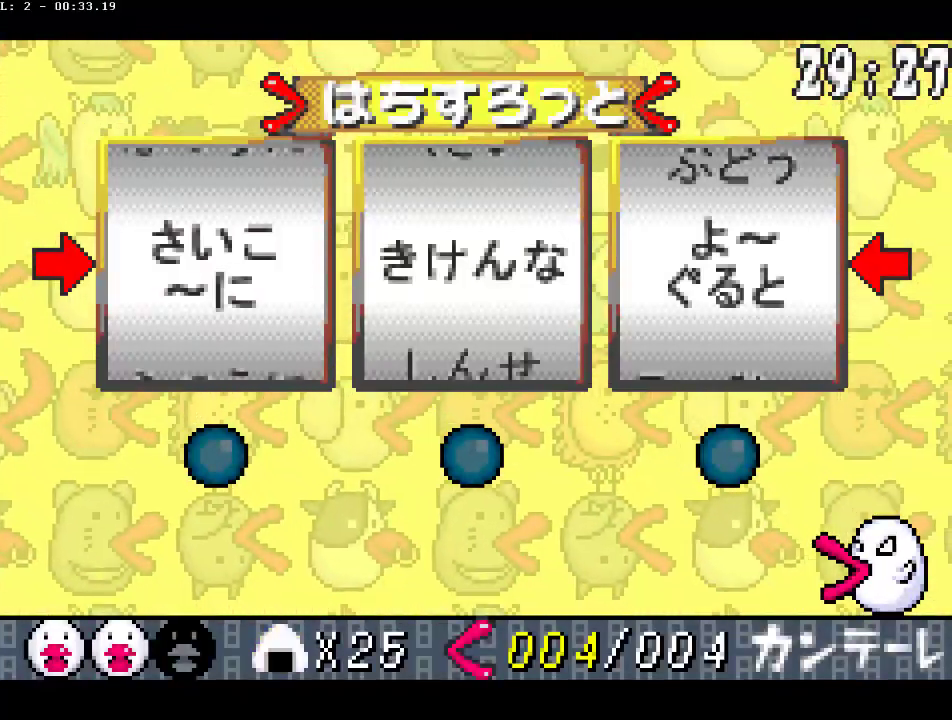
{"buttons": ["R1"], "events": [[67, "CIRCLE", "up"], [117, "CIRCLE", "down"], [200, "CIRCLE", "up"], [283, "CIRCLE", "down"], [350, "CIRCLE", "up"], [433, "CIRCLE", "down"], [500, "CIRCLE", "up"]]}
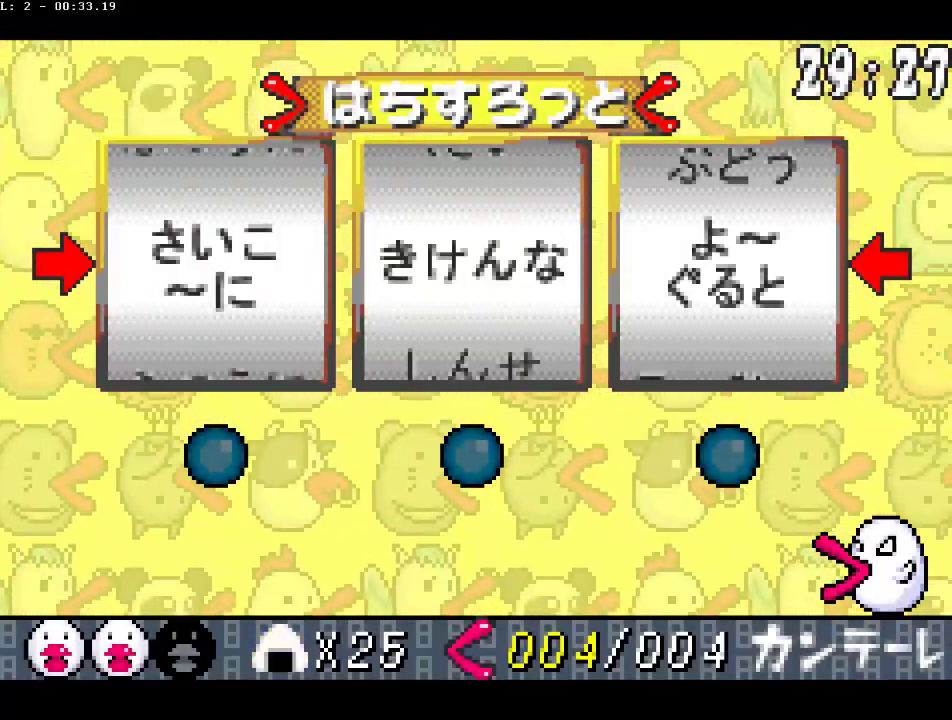
{"buttons": ["R1"], "events": [[67, "CIRCLE", "down"], [150, "CIRCLE", "up"], [217, "CIRCLE", "down"], [300, "CIRCLE", "up"], [383, "CIRCLE", "down"], [467, "CIRCLE", "up"]]}
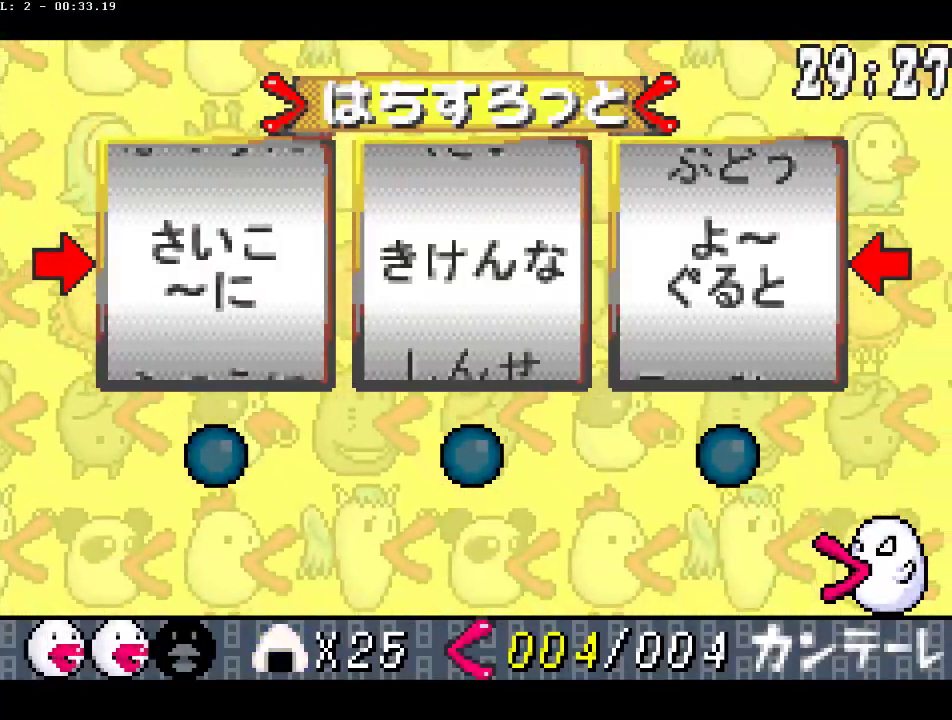
{"buttons": ["CIRCLE", "R1"], "events": [[33, "CIRCLE", "down"], [117, "CIRCLE", "up"], [183, "CIRCLE", "down"], [283, "CIRCLE", "up"], [333, "CIRCLE", "down"], [417, "CIRCLE", "up"], [483, "CIRCLE", "down"]]}
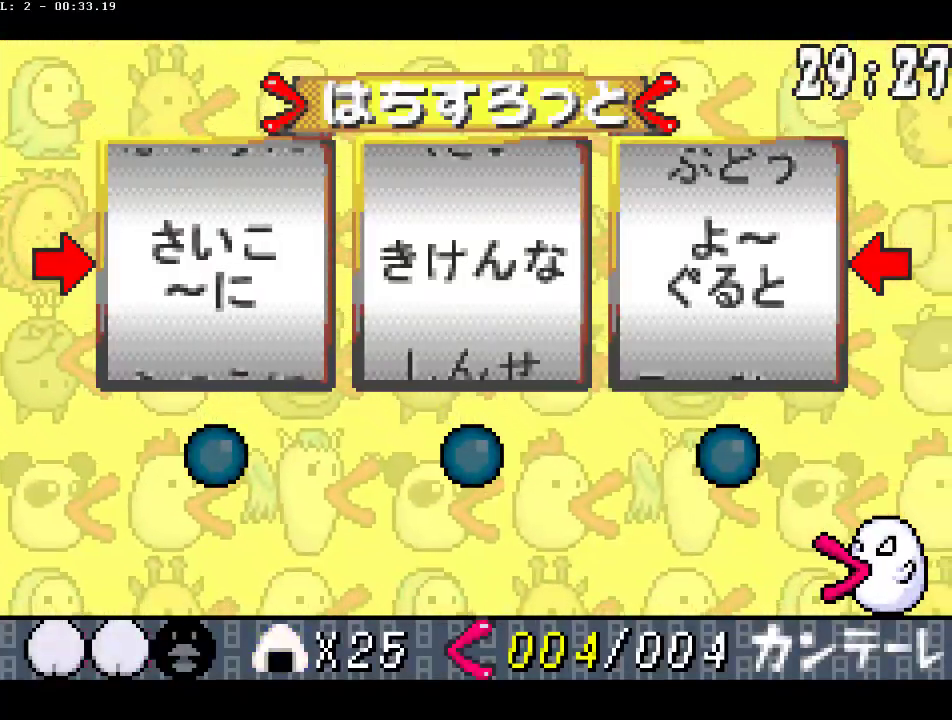
{"buttons": ["CIRCLE", "R1"], "events": [[83, "CIRCLE", "up"], [133, "CIRCLE", "down"], [250, "CIRCLE", "up"], [300, "CIRCLE", "down"], [400, "CIRCLE", "up"], [450, "CIRCLE", "down"]]}
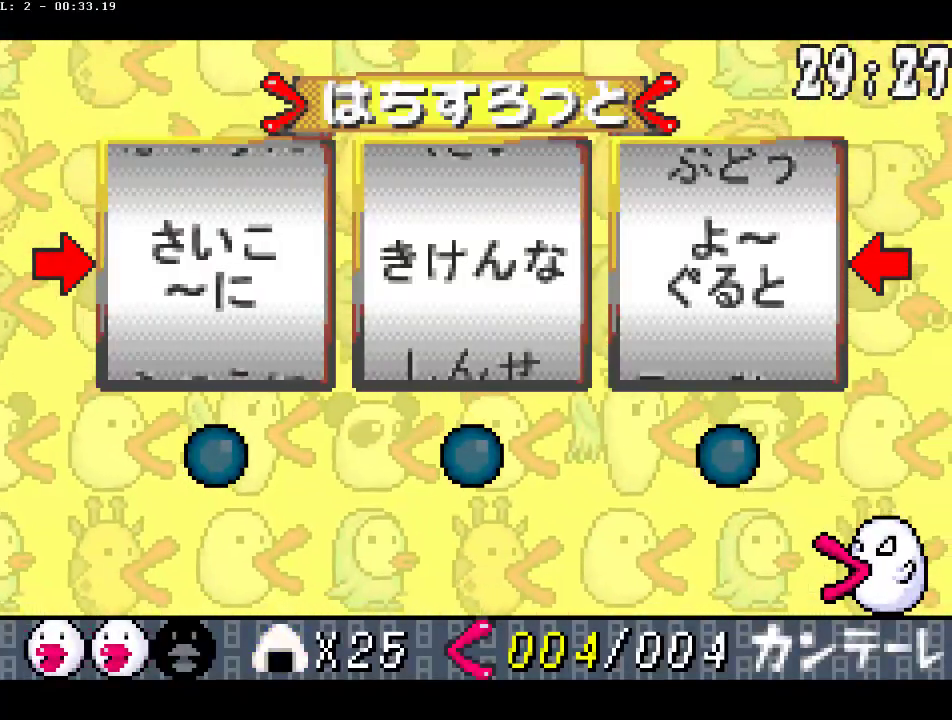
{"buttons": ["CIRCLE", "R1"], "events": [[67, "CIRCLE", "up"], [117, "CIRCLE", "down"], [217, "CIRCLE", "up"], [267, "CIRCLE", "down"], [367, "CIRCLE", "up"], [433, "CIRCLE", "down"]]}
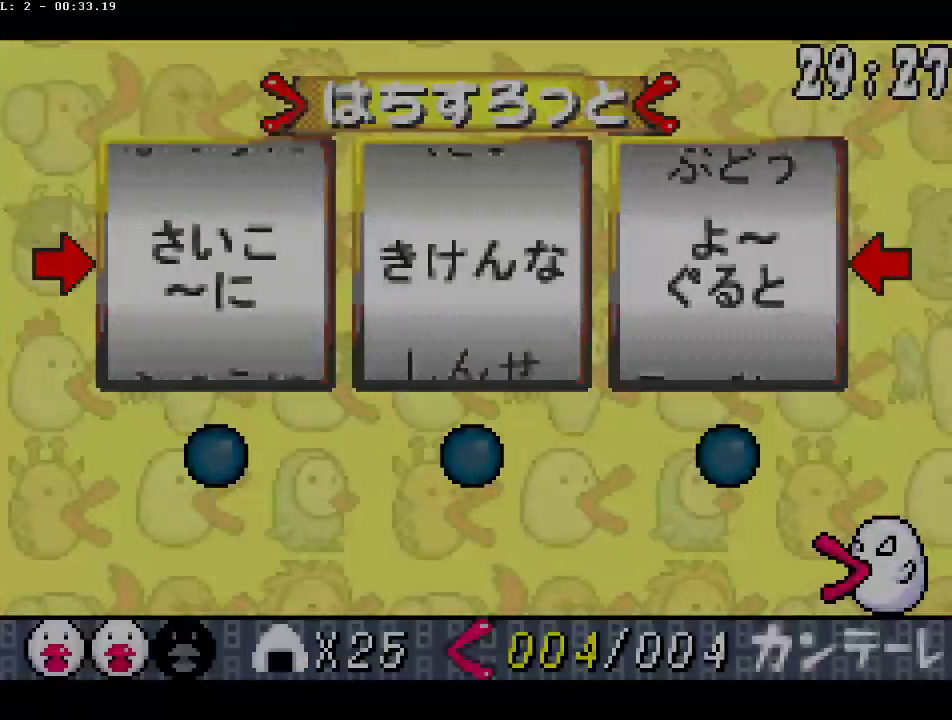
{"buttons": ["R1"], "events": [[33, "CIRCLE", "up"]]}
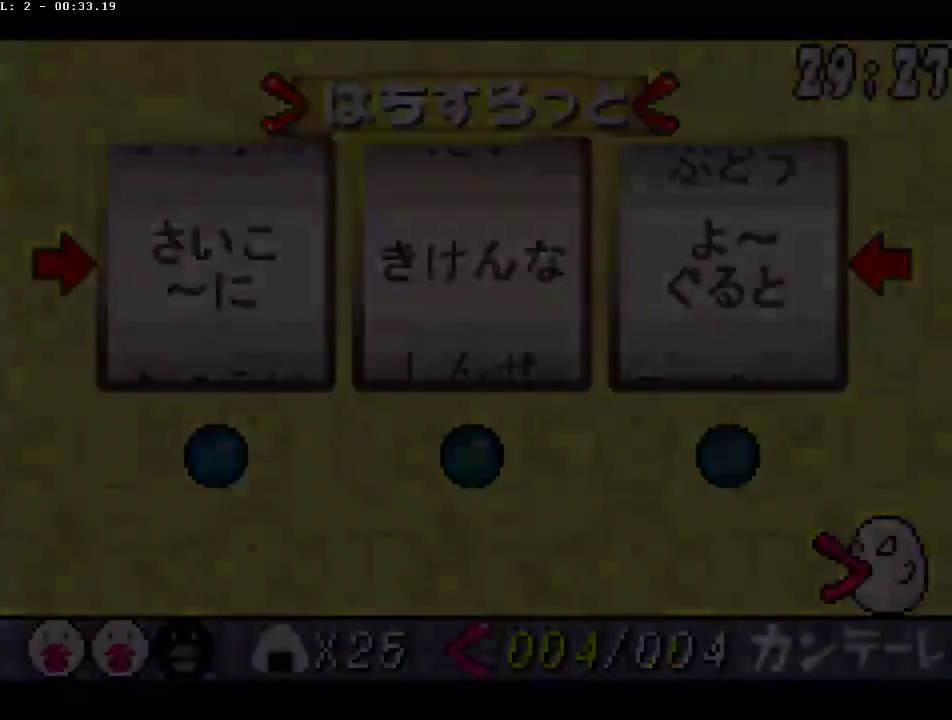
{"buttons": ["R1"], "events": []}
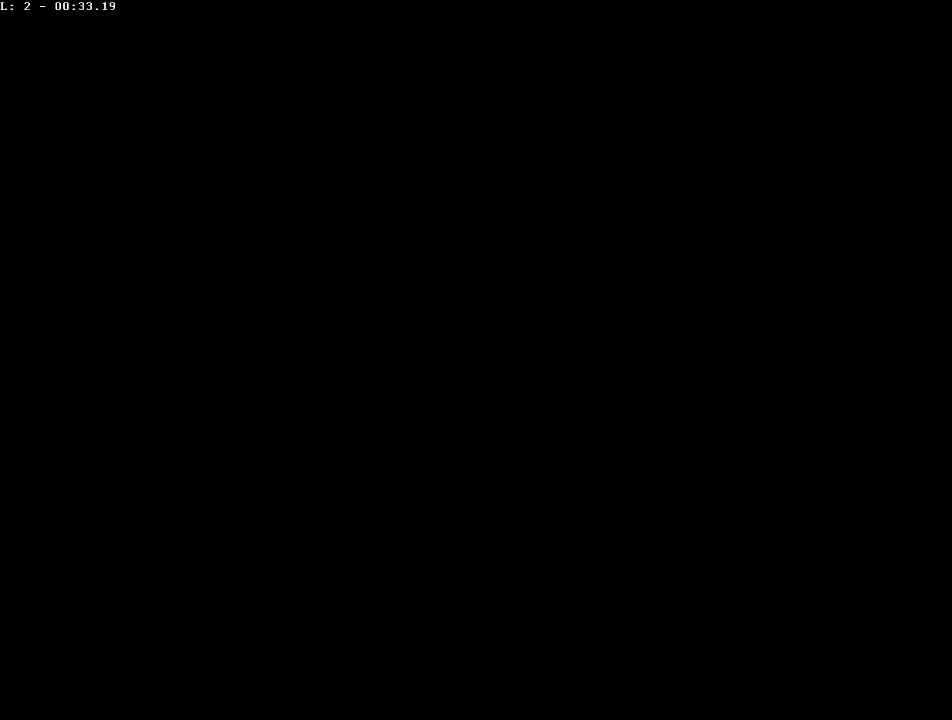
{"buttons": ["R1"], "events": []}
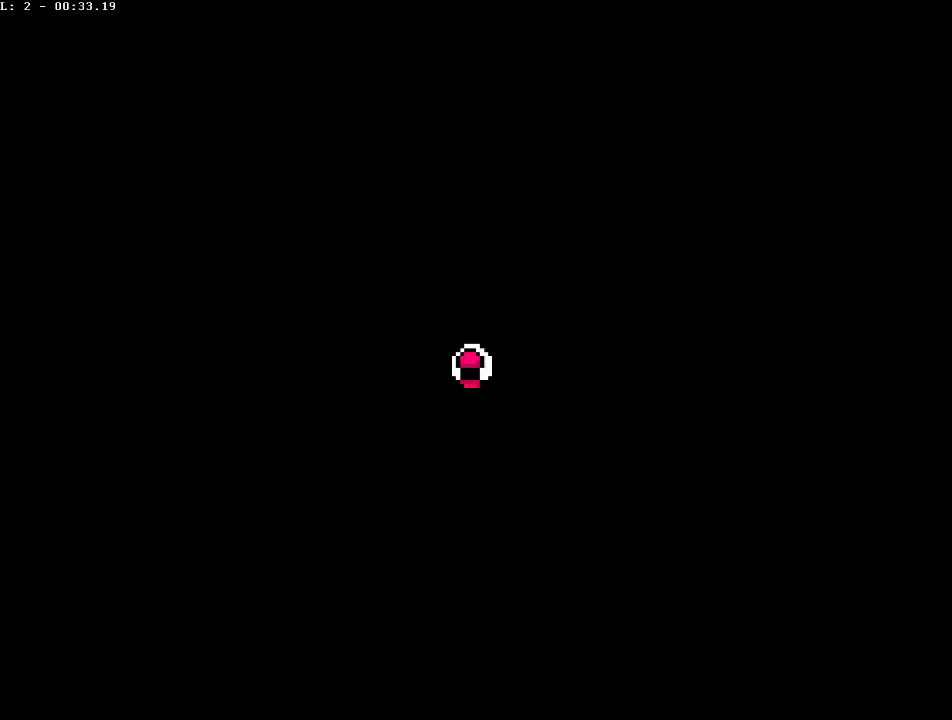
{"buttons": ["R1"], "events": []}